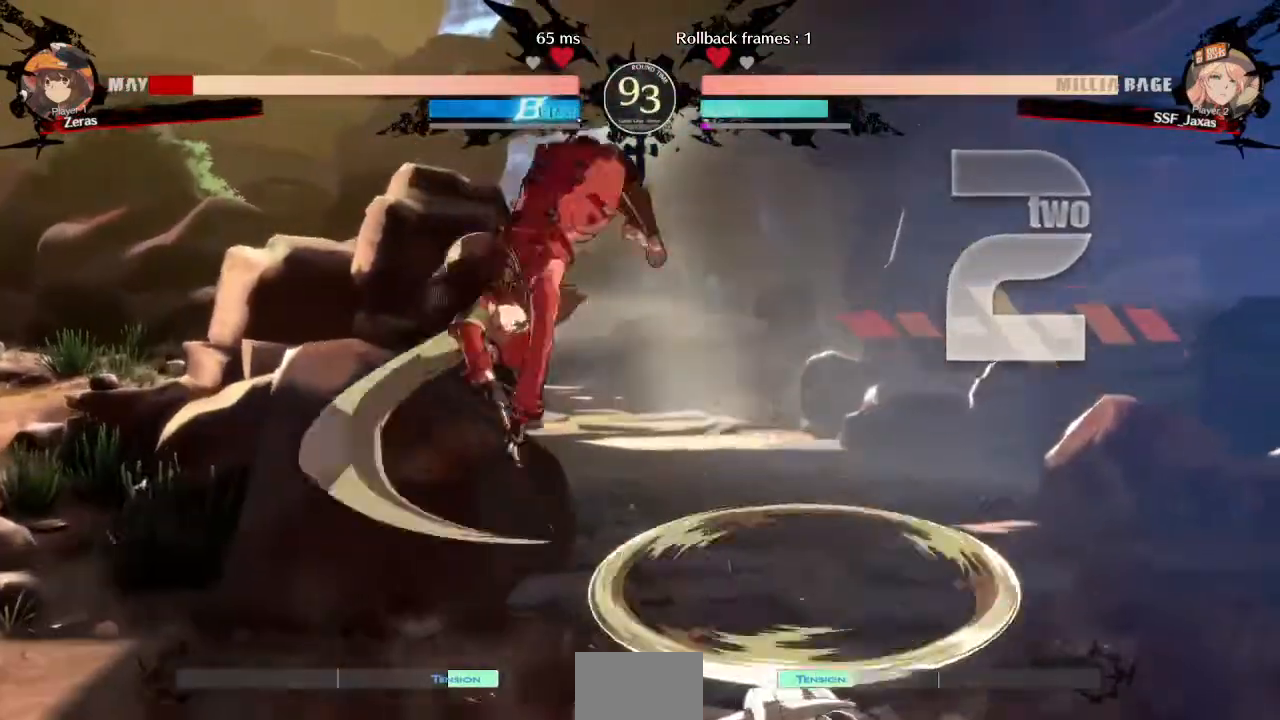
Gameplay with a controller (arcade stick); each line is a JSON object with the inputs held at the frame after it (dt_ms = milliseconds from this image to that frame). "events" lists button and stick changes between this image and that frame as [ms after this image, input, new state], when the widget could be followed in between. Not read: L3 R3 SELECT START.
{"dt_ms": 480, "buttons": ["SQUARE", "DPAD_DOWN", "DPAD_LEFT"], "events": [[280, "DPAD_DOWN", "down"], [280, "DPAD_LEFT", "down"], [400, "SQUARE", "down"]]}
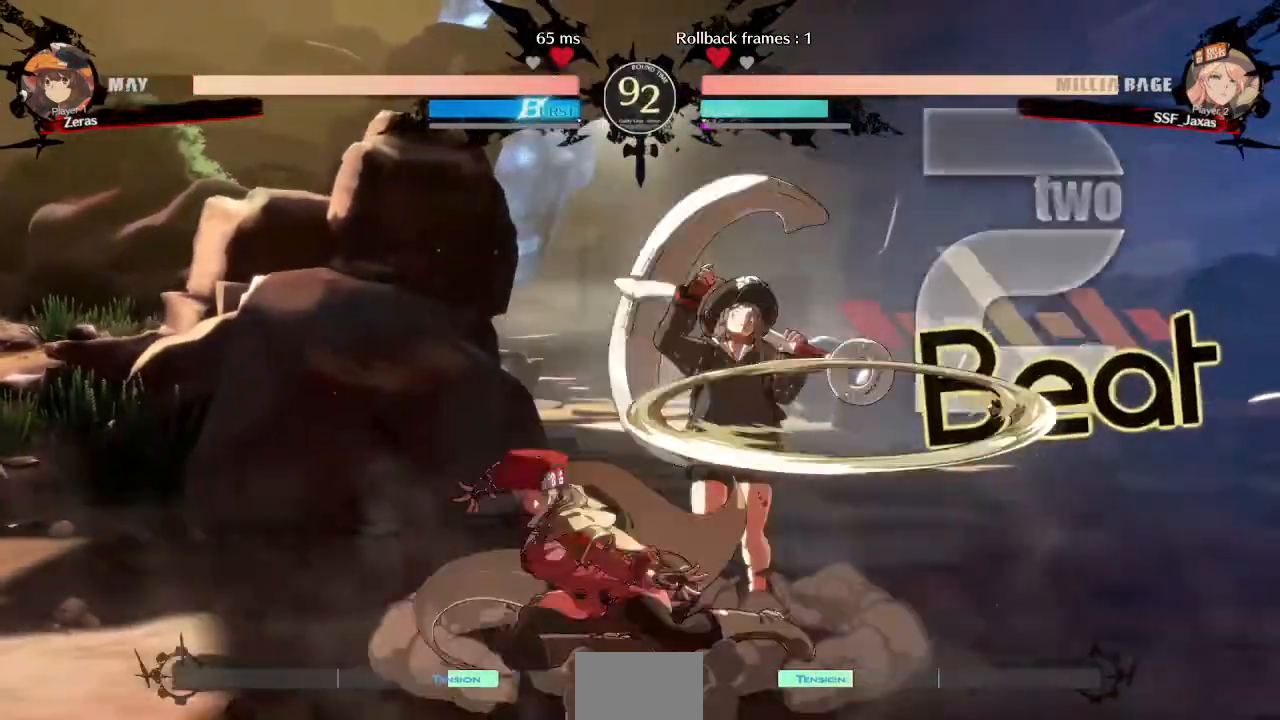
{"dt_ms": 520, "buttons": ["DPAD_RIGHT"], "events": [[80, "SQUARE", "up"], [120, "DPAD_DOWN", "up"], [120, "DPAD_LEFT", "up"], [440, "DPAD_RIGHT", "down"]]}
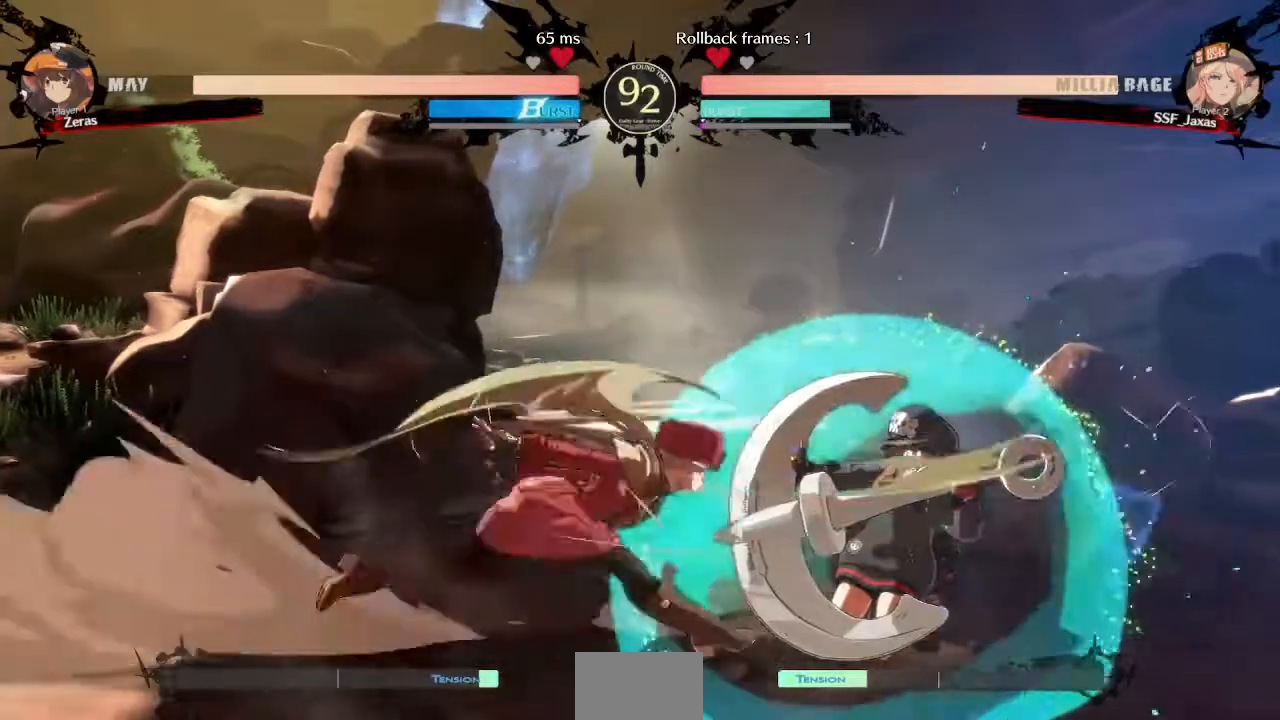
{"dt_ms": 480, "buttons": [], "events": [[120, "DPAD_RIGHT", "up"], [120, "TRIANGLE", "down"], [280, "TRIANGLE", "up"]]}
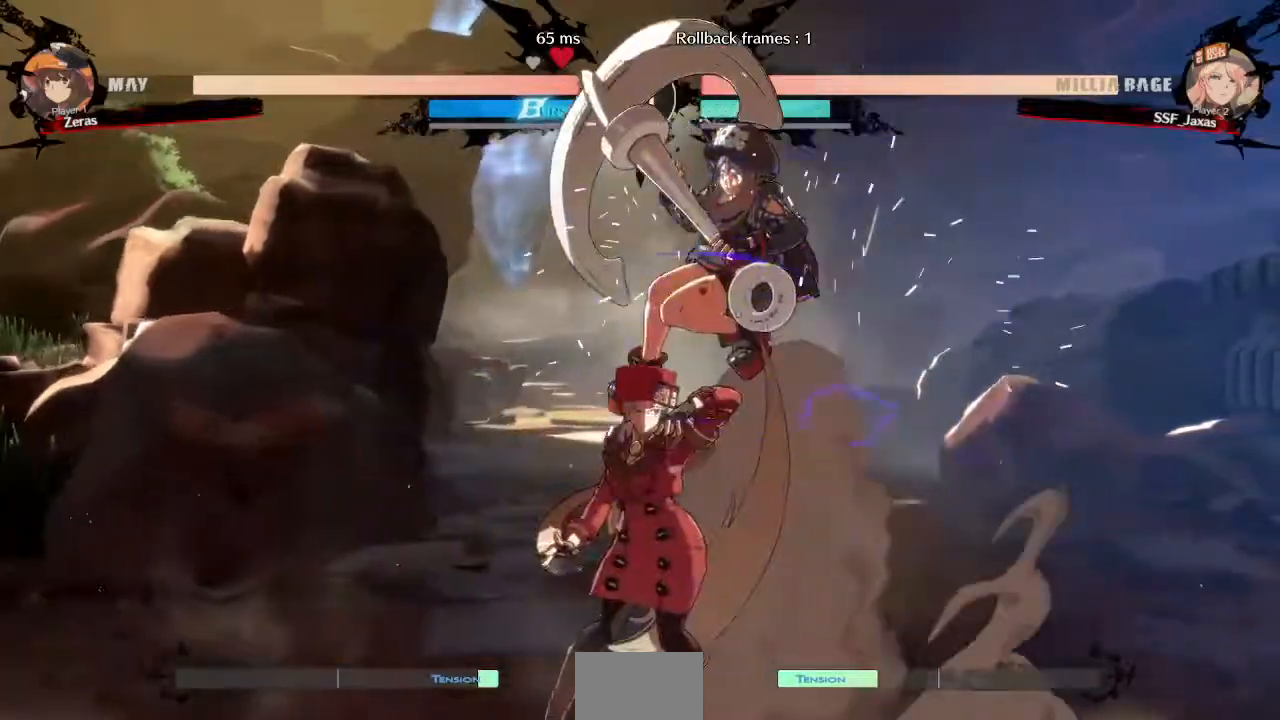
{"dt_ms": 1000, "buttons": [], "events": [[360, "CROSS", "down"], [440, "CROSS", "up"], [440, "DPAD_RIGHT", "down"], [680, "TRIANGLE", "down"], [720, "DPAD_RIGHT", "up"], [800, "TRIANGLE", "up"]]}
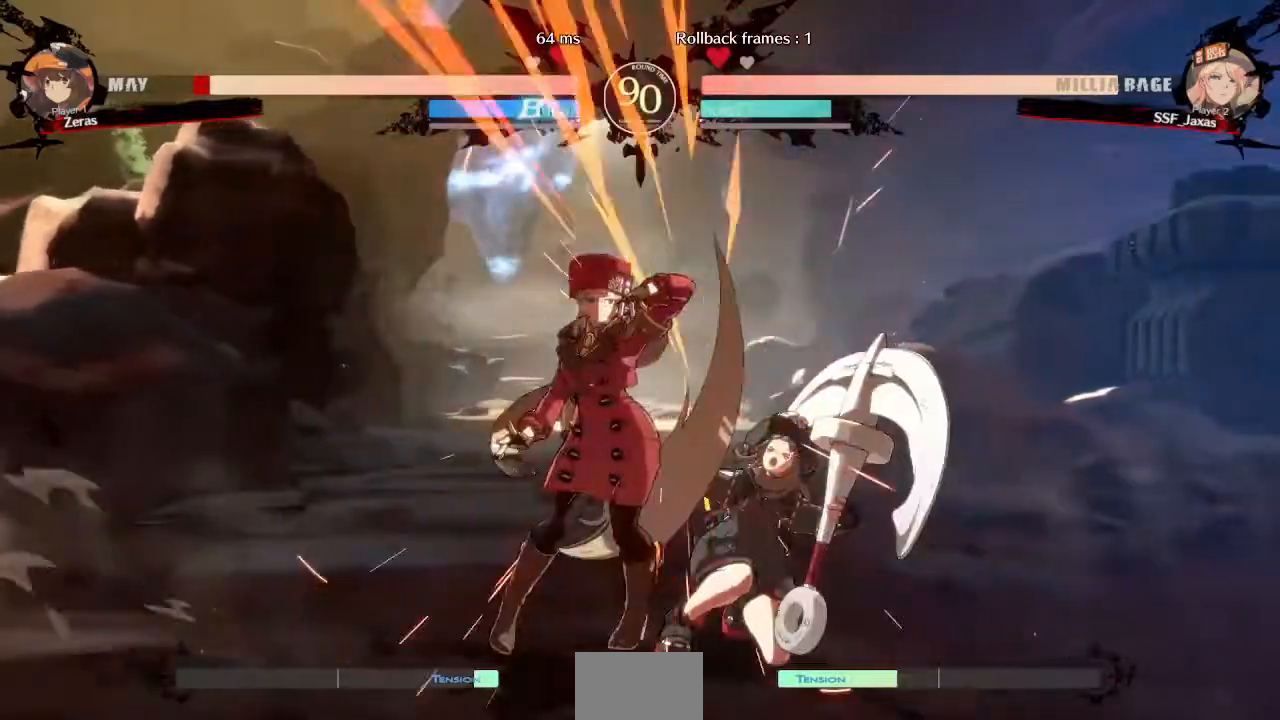
{"dt_ms": 520, "buttons": [], "events": [[160, "DPAD_RIGHT", "down"], [240, "R1", "down"], [360, "R1", "up"], [400, "DPAD_RIGHT", "up"]]}
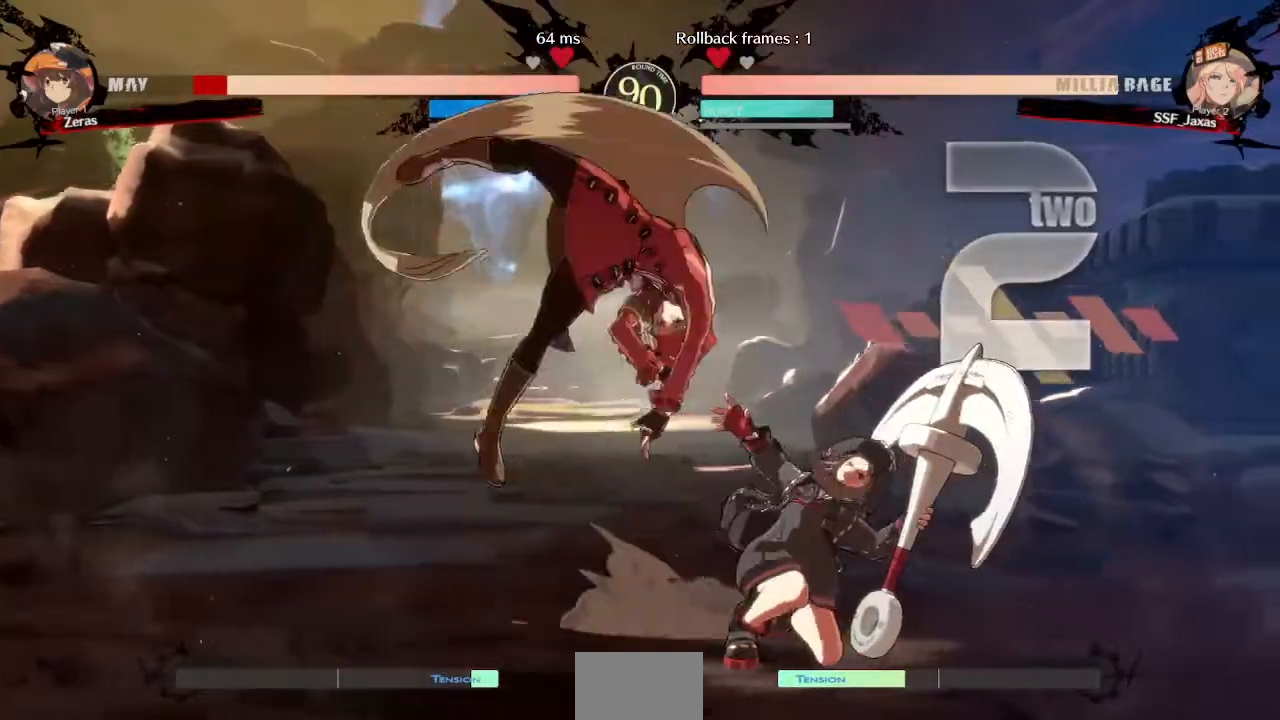
{"dt_ms": 480, "buttons": ["DPAD_DOWN"], "events": [[480, "DPAD_DOWN", "down"]]}
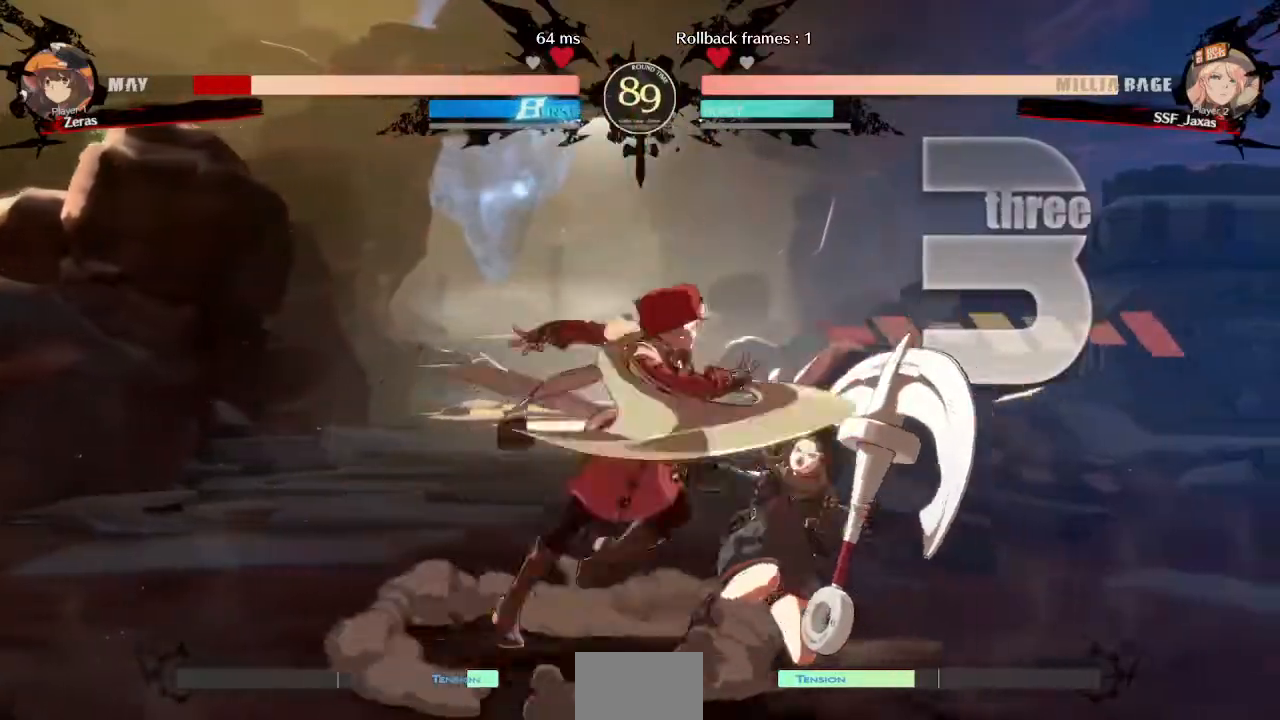
{"dt_ms": 520, "buttons": [], "events": [[40, "DPAD_LEFT", "down"], [80, "DPAD_DOWN", "up"], [160, "CROSS", "down"], [200, "DPAD_LEFT", "up"], [280, "CROSS", "up"]]}
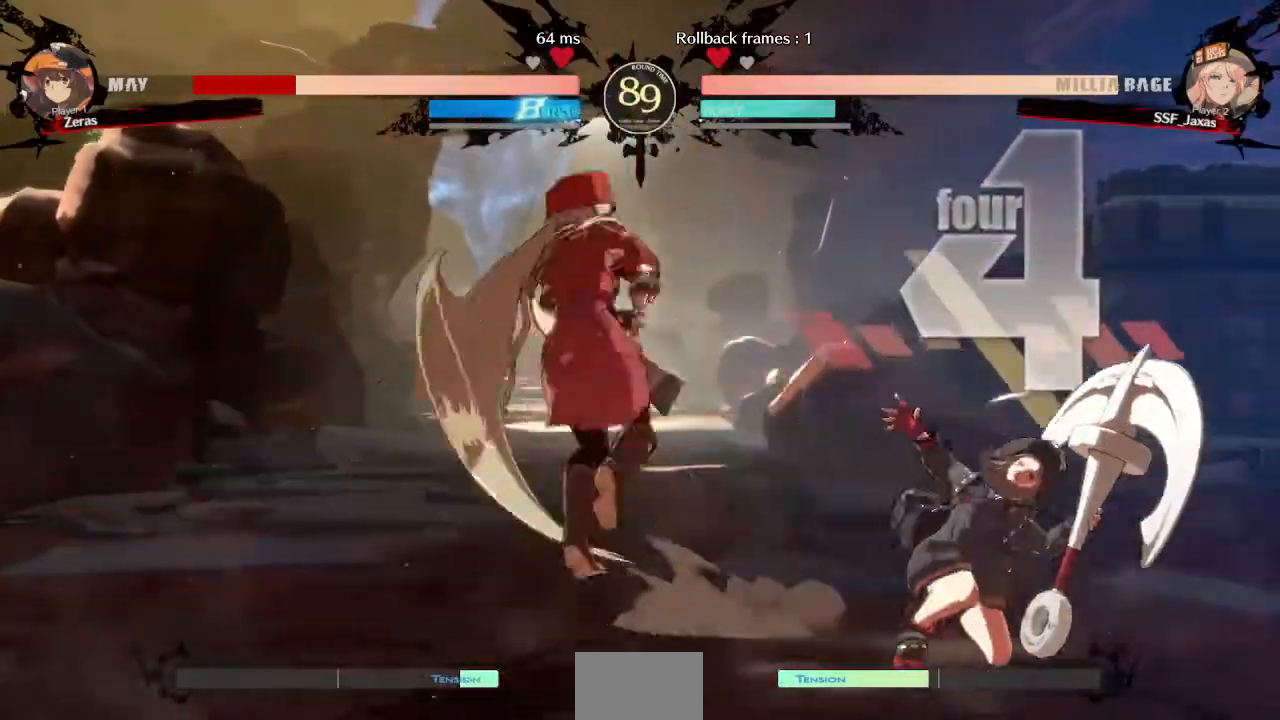
{"dt_ms": 480, "buttons": [], "events": []}
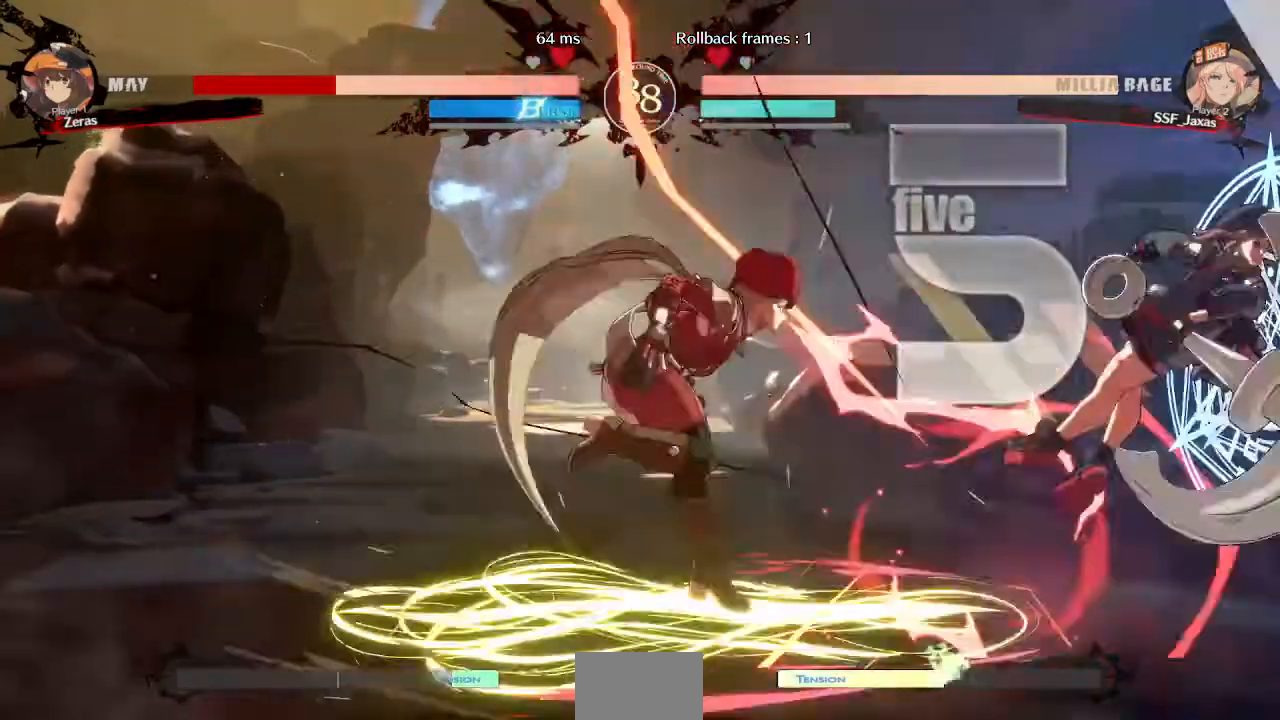
{"dt_ms": 520, "buttons": ["R1", "DPAD_LEFT"], "events": [[200, "DPAD_DOWN", "down"], [280, "DPAD_RIGHT", "down"], [360, "DPAD_DOWN", "up"], [360, "R1", "down"], [520, "DPAD_LEFT", "down"], [520, "DPAD_RIGHT", "up"]]}
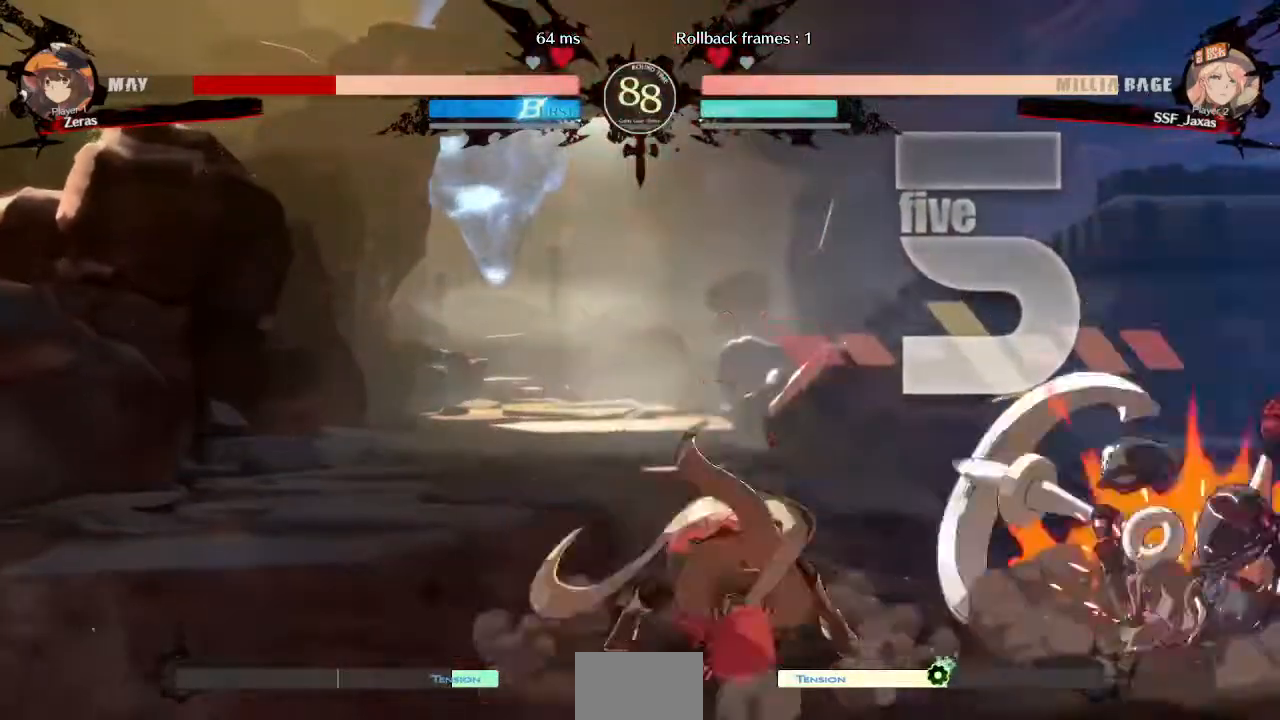
{"dt_ms": 480, "buttons": ["DPAD_LEFT"], "events": [[160, "R1", "up"]]}
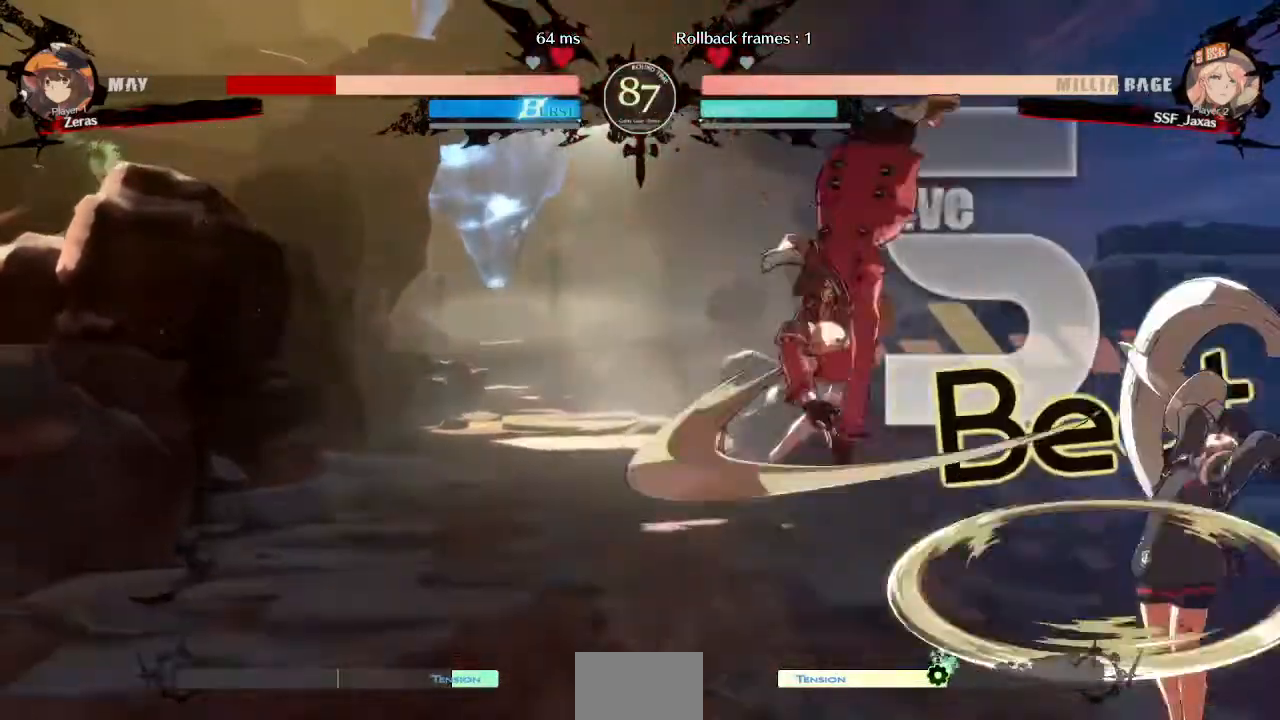
{"dt_ms": 520, "buttons": ["DPAD_DOWN", "DPAD_LEFT"], "events": [[280, "DPAD_DOWN", "down"], [280, "R1", "down"], [400, "R1", "up"]]}
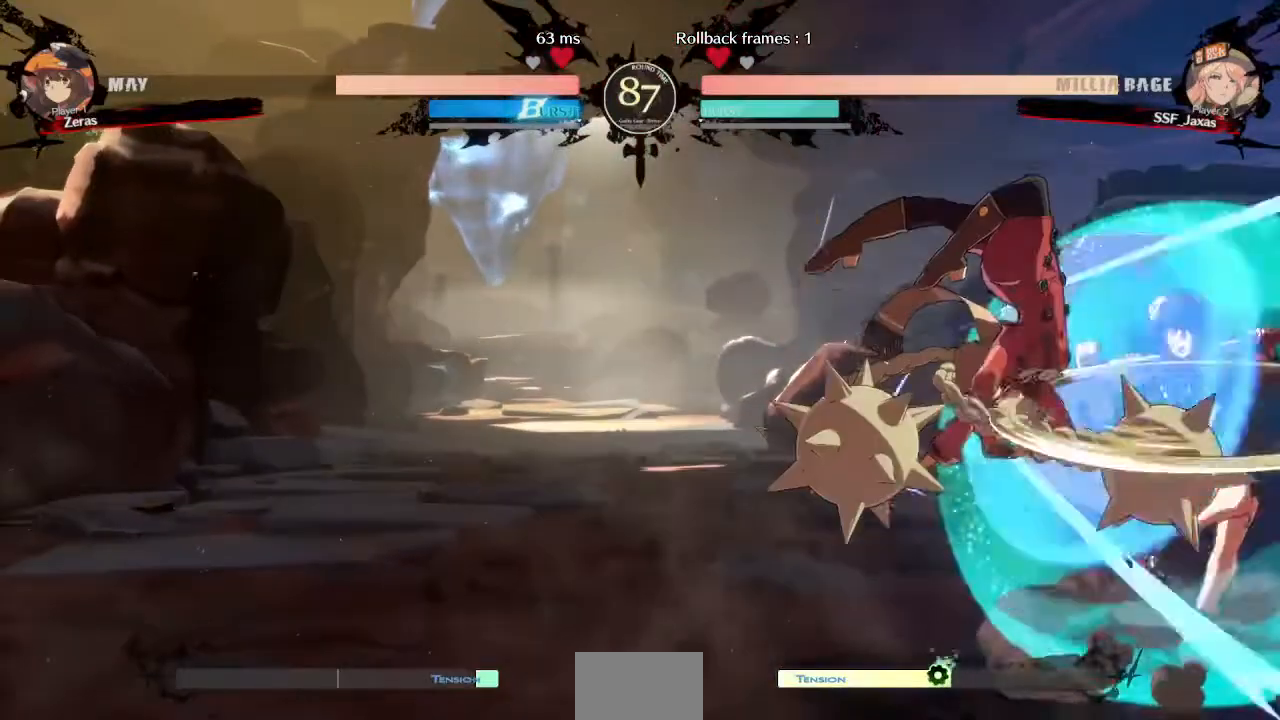
{"dt_ms": 480, "buttons": ["DPAD_RIGHT"], "events": [[160, "DPAD_DOWN", "up"], [160, "DPAD_LEFT", "up"], [320, "DPAD_RIGHT", "down"]]}
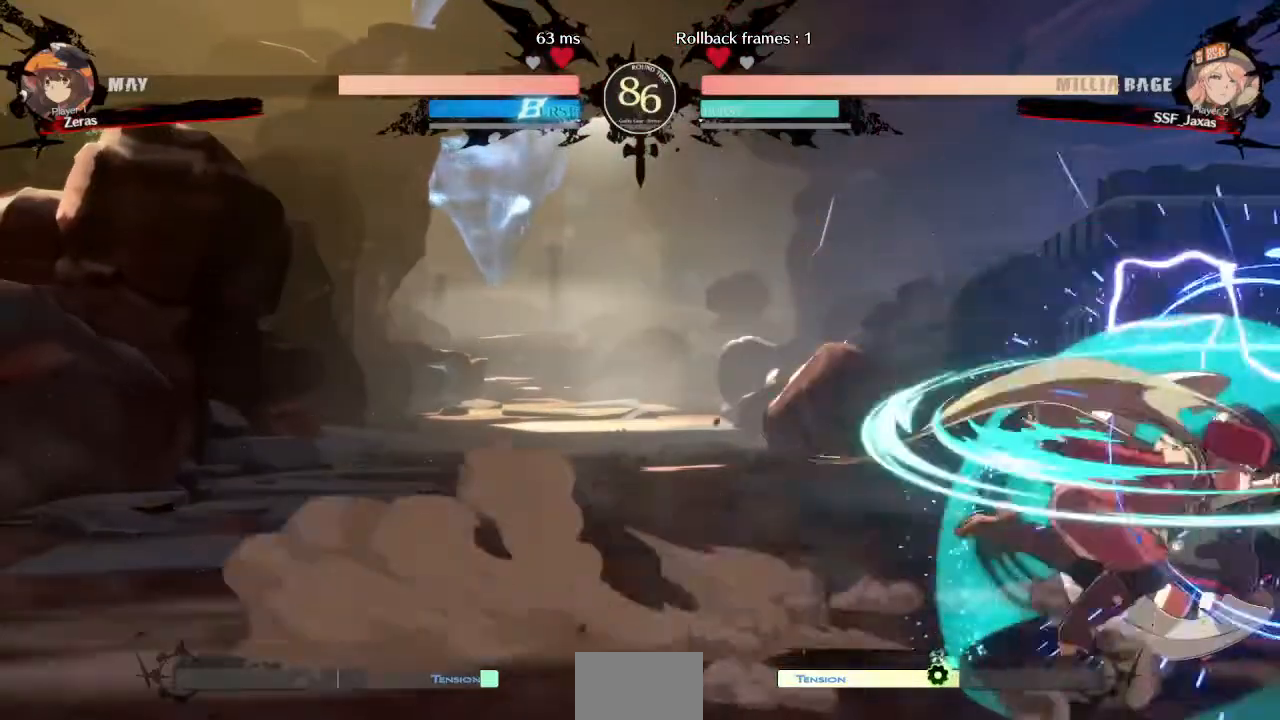
{"dt_ms": 520, "buttons": [], "events": [[40, "DPAD_RIGHT", "up"], [40, "TRIANGLE", "down"], [160, "TRIANGLE", "up"]]}
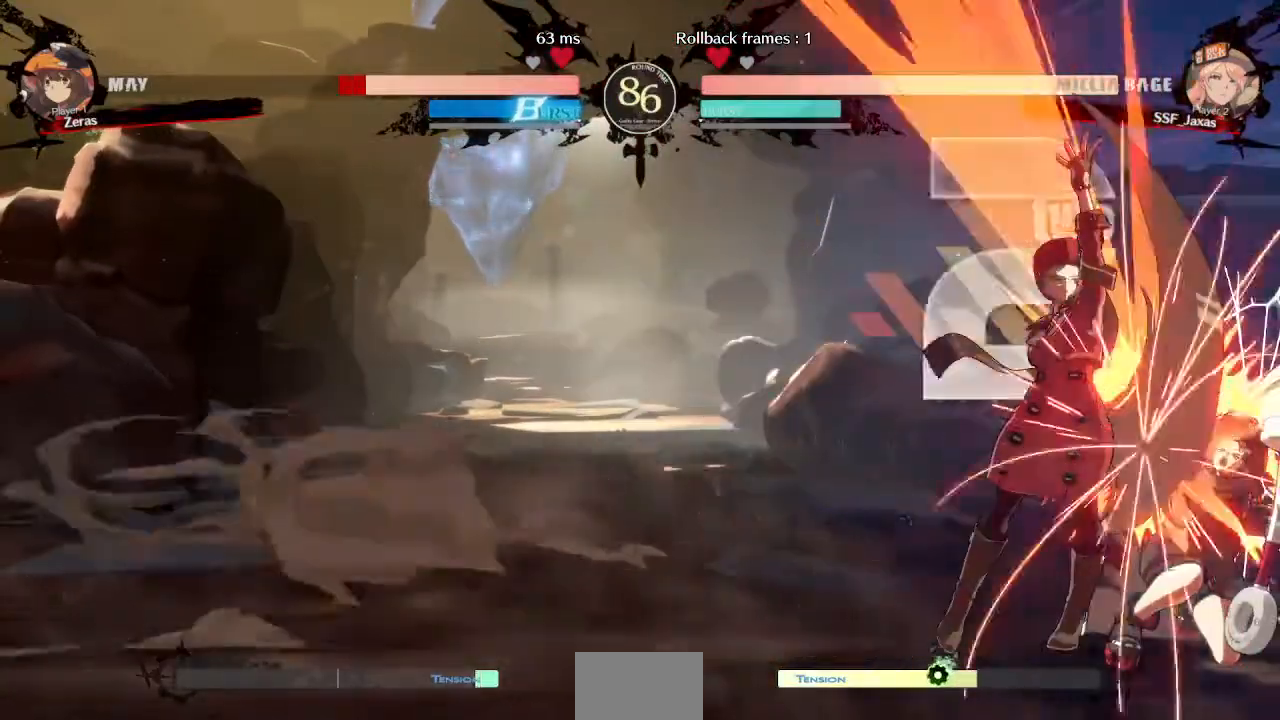
{"dt_ms": 480, "buttons": ["DPAD_DOWN", "DPAD_RIGHT"], "events": [[40, "DPAD_DOWN", "down"], [160, "R1", "down"], [240, "DPAD_DOWN", "up"], [280, "R1", "up"], [360, "DPAD_DOWN", "down"], [440, "DPAD_RIGHT", "down"]]}
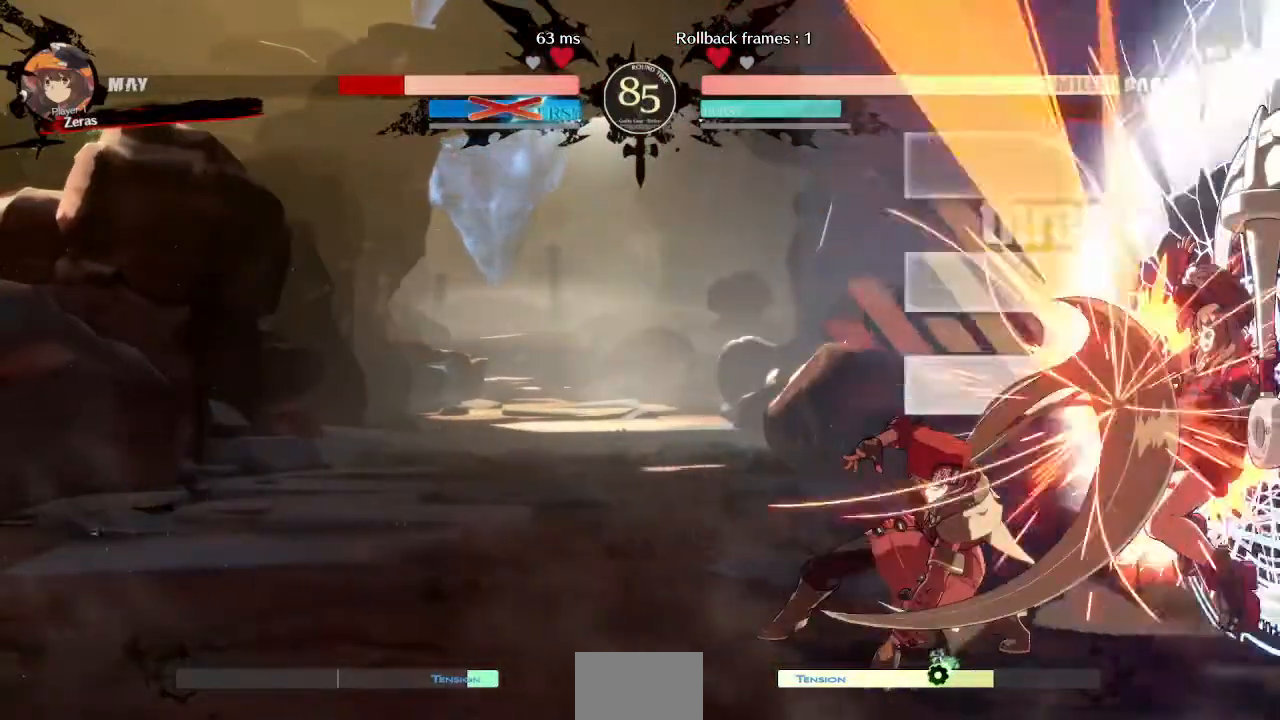
{"dt_ms": 520, "buttons": ["DPAD_RIGHT"], "events": [[40, "DPAD_DOWN", "up"], [40, "TRIANGLE", "down"], [200, "DPAD_RIGHT", "up"], [200, "TRIANGLE", "up"], [400, "DPAD_DOWN", "down"], [440, "DPAD_RIGHT", "down"], [480, "DPAD_DOWN", "up"]]}
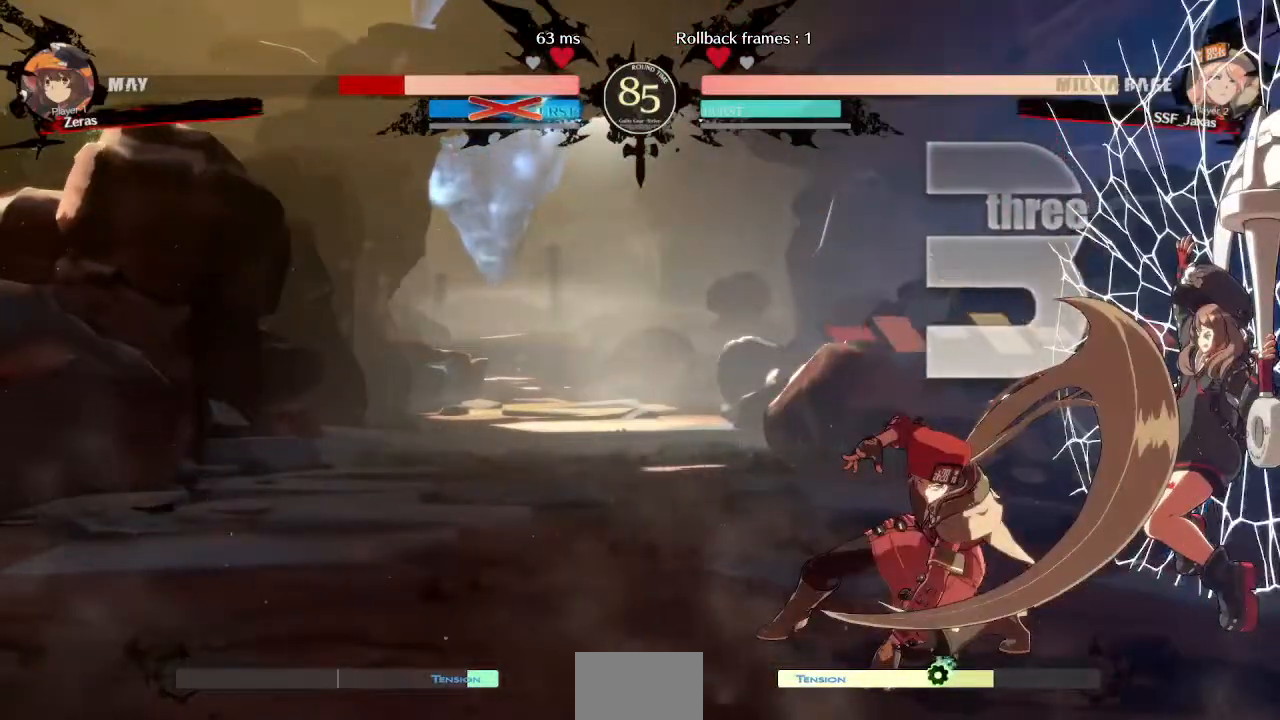
{"dt_ms": 480, "buttons": [], "events": [[40, "DPAD_DOWN", "down"], [120, "TRIANGLE", "down"], [160, "TRIANGLE", "up"], [200, "DPAD_DOWN", "up"], [200, "DPAD_RIGHT", "up"]]}